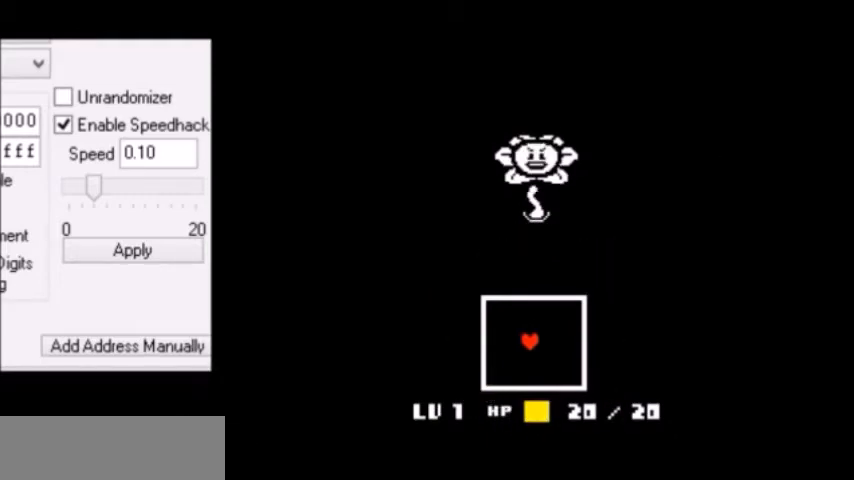
Gameplay with keyboard; each line is a JSON object with the keys held at the frame after it. "events" lists presses ("down") and releases ("up") of "c", "down", "escape", "left", "return", "right", "shift", "up", "x" and "z" between this image and that frame as [ms after this image, input, new state], when the widget could be followed in between. No other keys are recorded. Mouse input is not recorded.
{"keys": ["down"], "events": [[34, "right", "down"], [67, "down", "down"], [67, "up", "up"], [100, "right", "up"], [134, "down", "up"], [134, "left", "down"], [167, "left", "up"], [167, "up", "down"], [200, "right", "down"], [200, "up", "up"], [234, "down", "down"], [234, "right", "up"], [267, "down", "up"], [267, "left", "down"], [300, "left", "up"], [300, "up", "down"], [334, "right", "down"], [334, "up", "up"], [367, "down", "down"], [367, "right", "up"], [401, "down", "up"], [401, "left", "down"], [434, "left", "up"], [434, "up", "down"], [467, "right", "down"], [467, "up", "up"], [501, "down", "down"], [501, "right", "up"]]}
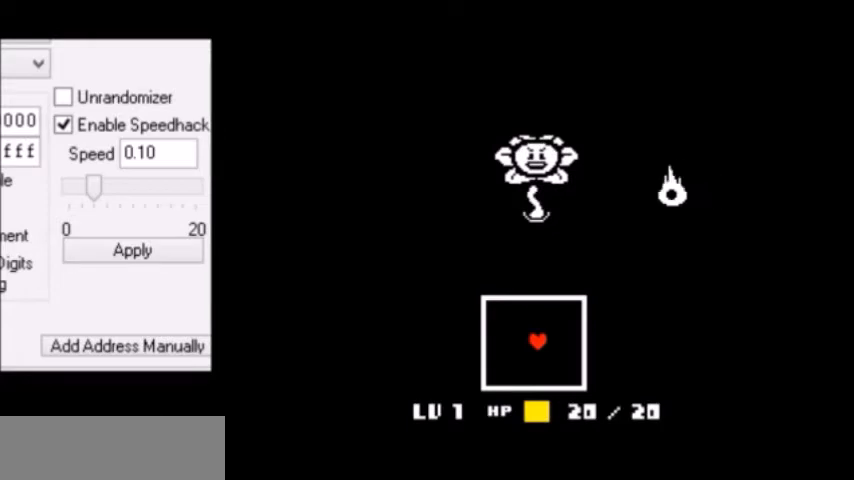
{"keys": ["down"], "events": [[33, "down", "up"], [33, "left", "down"], [66, "left", "up"], [66, "up", "down"], [100, "right", "down"], [100, "up", "up"], [133, "down", "down"], [133, "left", "down"], [133, "right", "up"], [166, "down", "up"], [166, "left", "up"], [200, "up", "down"], [233, "down", "down"], [233, "right", "down"], [233, "up", "up"], [267, "left", "down"], [267, "right", "up"], [300, "down", "up"], [300, "up", "down"], [333, "left", "up"], [367, "down", "down"], [367, "up", "up"], [400, "down", "up"], [400, "left", "down"], [433, "up", "down"], [467, "left", "up"], [467, "right", "down"], [467, "up", "up"], [500, "down", "down"], [500, "right", "up"]]}
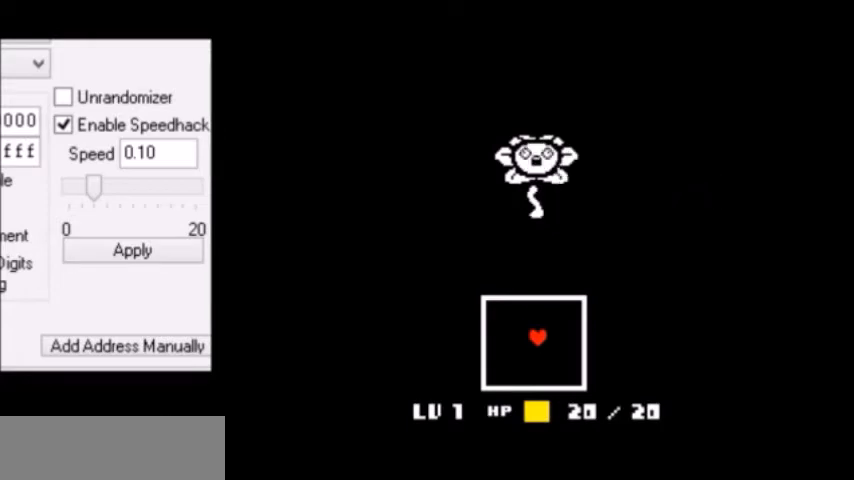
{"keys": ["right"], "events": [[34, "down", "up"], [34, "left", "down"], [100, "left", "up"], [100, "up", "down"], [134, "right", "down"], [134, "up", "up"], [167, "down", "down"], [167, "right", "up"], [200, "down", "up"], [200, "left", "down"], [234, "left", "up"], [234, "up", "down"], [267, "down", "down"], [267, "up", "up"], [300, "down", "up"], [300, "left", "down"], [334, "left", "up"], [334, "up", "down"], [367, "right", "down"], [367, "up", "up"], [401, "down", "down"], [401, "right", "up"], [434, "down", "up"], [434, "left", "down"], [467, "left", "up"], [467, "up", "down"], [501, "right", "down"], [501, "up", "up"]]}
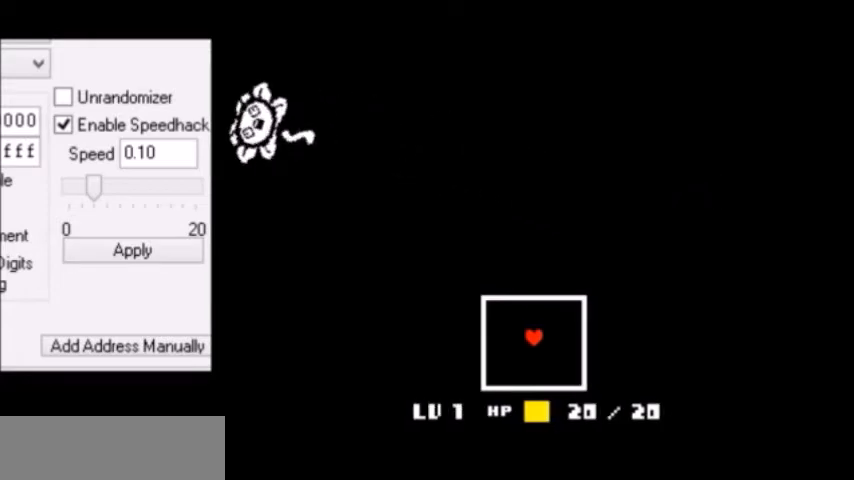
{"keys": ["up"], "events": [[33, "down", "down"], [33, "right", "up"], [66, "down", "up"], [66, "left", "down"], [100, "left", "up"], [100, "up", "down"], [133, "right", "down"], [133, "up", "up"], [166, "down", "down"], [166, "right", "up"], [200, "down", "up"], [200, "left", "down"], [233, "left", "up"], [233, "up", "down"], [267, "right", "down"], [267, "up", "up"], [300, "down", "down"], [300, "right", "up"], [367, "down", "up"], [400, "up", "down"], [433, "right", "down"], [433, "up", "up"], [467, "down", "down"], [467, "left", "down"], [467, "right", "up"], [500, "down", "up"], [500, "left", "up"], [500, "up", "down"]]}
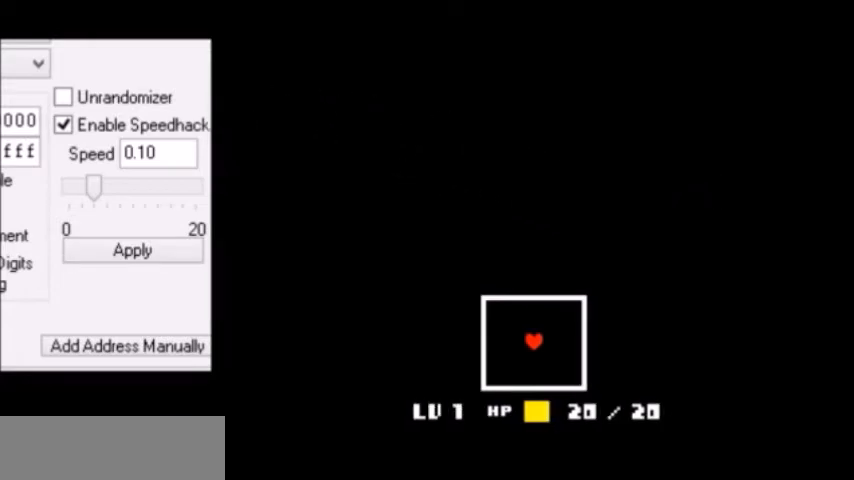
{"keys": ["down", "left"], "events": [[67, "right", "down"], [67, "up", "up"], [100, "down", "down"], [100, "right", "up"], [134, "down", "up"], [134, "left", "down"], [167, "left", "up"], [167, "right", "down"], [167, "up", "down"], [200, "down", "down"], [200, "right", "up"], [200, "up", "up"], [234, "down", "up"], [234, "left", "down"], [267, "left", "up"], [267, "up", "down"], [300, "right", "down"], [300, "up", "up"], [334, "down", "down"], [367, "down", "up"], [367, "left", "down"], [367, "right", "up"], [434, "left", "up"], [434, "right", "down"], [434, "up", "down"], [467, "down", "down"], [467, "up", "up"], [501, "left", "down"], [501, "right", "up"]]}
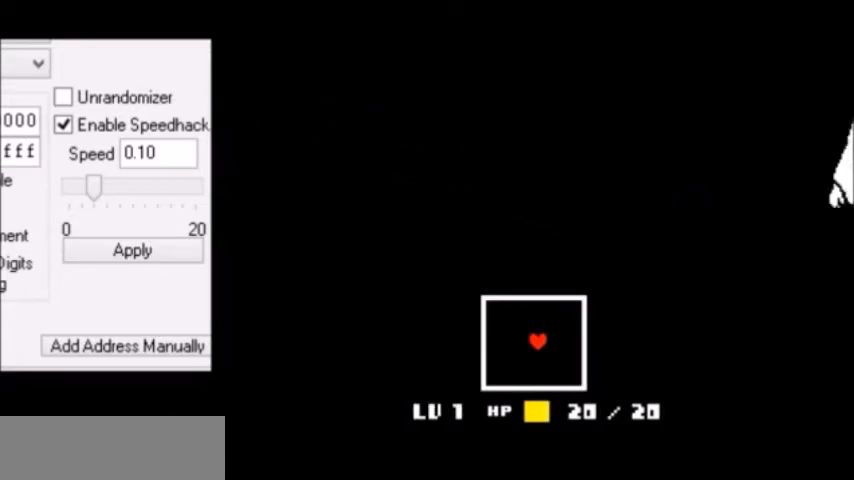
{"keys": ["down"], "events": [[33, "down", "up"], [33, "up", "down"], [66, "left", "up"], [66, "right", "down"], [66, "up", "up"], [133, "left", "down"], [133, "right", "up"], [200, "left", "up"], [200, "right", "down"], [233, "down", "down"], [233, "right", "up"], [300, "down", "up"], [300, "left", "down"], [333, "left", "up"], [333, "up", "down"], [367, "right", "down"], [367, "up", "up"], [400, "down", "down"], [400, "left", "down"], [400, "right", "up"], [433, "down", "up"], [433, "up", "down"], [467, "left", "up"], [500, "down", "down"], [500, "up", "up"]]}
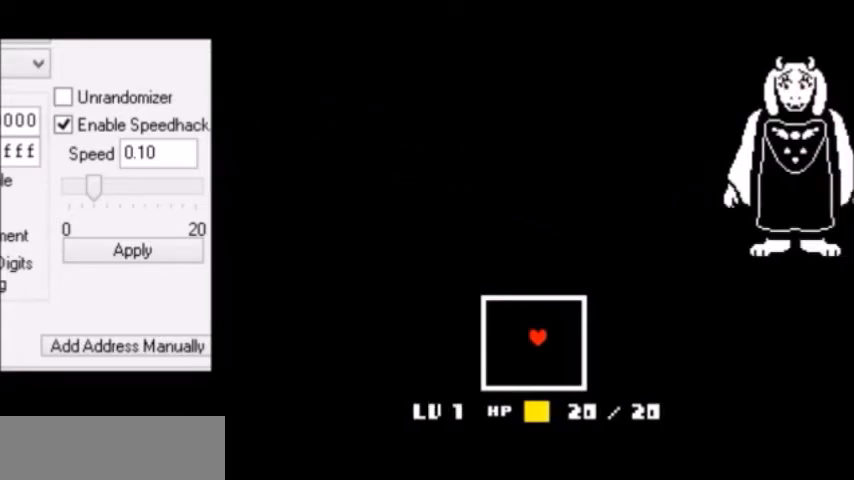
{"keys": ["up"], "events": [[34, "down", "up"], [34, "left", "down"], [100, "left", "up"], [100, "right", "down"], [134, "down", "down"], [134, "right", "up"], [167, "down", "up"], [167, "left", "down"], [200, "left", "up"], [200, "up", "down"], [234, "right", "down"], [234, "up", "up"], [267, "down", "down"], [267, "right", "up"], [300, "down", "up"], [300, "left", "down"], [334, "left", "up"], [334, "up", "down"], [401, "down", "down"], [401, "up", "up"], [434, "down", "up"], [434, "left", "down"], [467, "left", "up"], [467, "up", "down"]]}
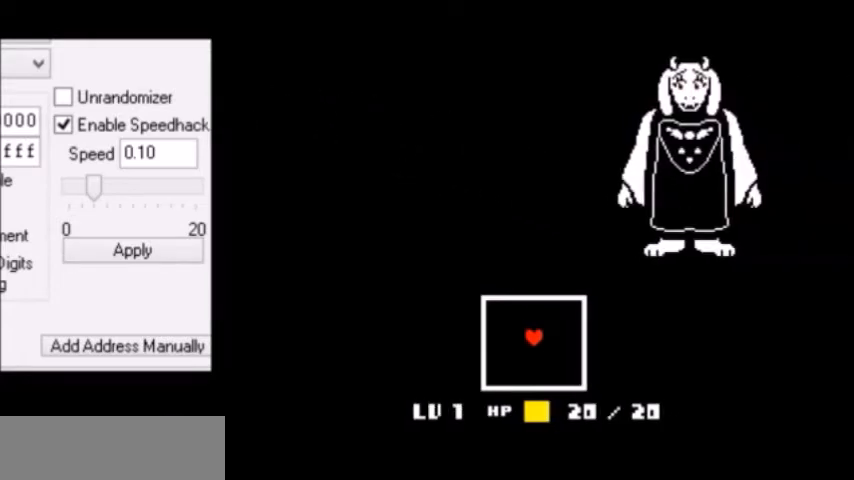
{"keys": ["x"], "events": [[267, "up", "up"], [300, "left", "down"], [333, "left", "up"], [333, "up", "down"], [400, "up", "up"], [500, "x", "down"]]}
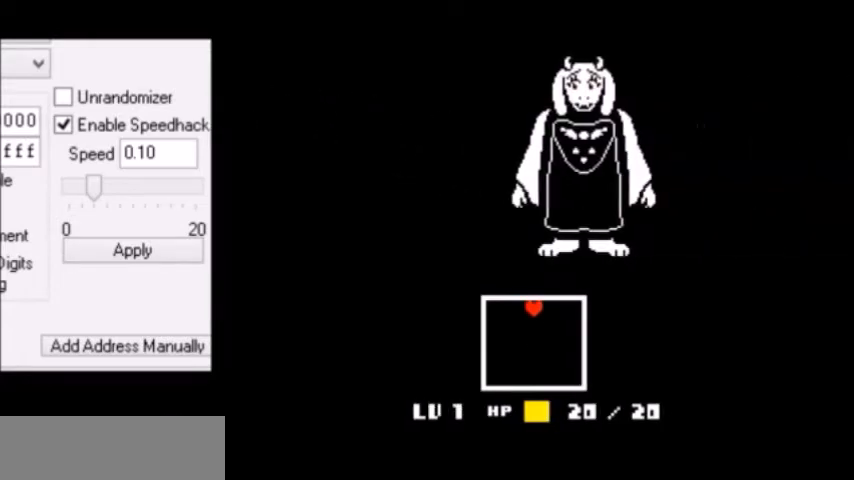
{"keys": ["z"], "events": [[33, "x", "up"], [33, "z", "down"], [100, "x", "down"], [167, "x", "up"], [200, "x", "down"], [200, "z", "up"], [234, "x", "up"], [234, "z", "down"], [267, "x", "down"], [267, "z", "up"], [300, "x", "up"], [300, "z", "down"], [367, "x", "down"], [367, "z", "up"], [467, "x", "up"], [467, "z", "down"]]}
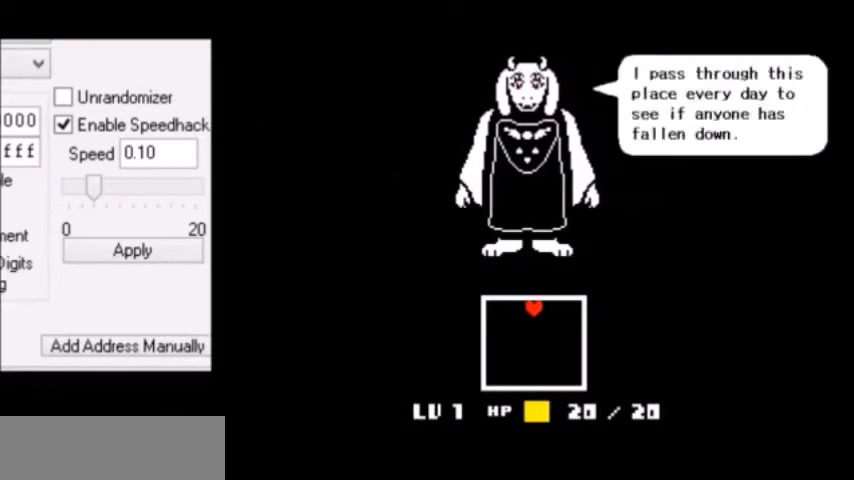
{"keys": ["down"], "events": [[33, "x", "down"], [66, "z", "up"], [100, "z", "down"], [133, "z", "up"], [233, "z", "down"], [300, "x", "up"], [300, "z", "up"], [433, "down", "down"]]}
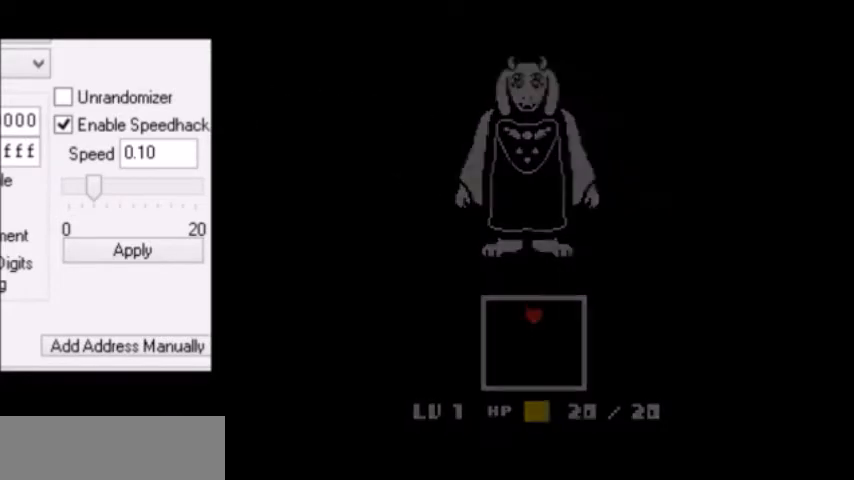
{"keys": ["up"], "events": [[100, "down", "up"], [134, "up", "down"], [167, "x", "down"], [200, "x", "up"], [200, "z", "down"], [234, "x", "down"], [267, "x", "up"], [334, "shift", "down"], [334, "x", "down"], [334, "z", "up"], [367, "return", "down"], [367, "shift", "up"], [367, "x", "up"], [367, "z", "down"], [401, "return", "up"], [401, "shift", "down"], [401, "up", "up"], [401, "x", "down"], [401, "z", "up"], [434, "return", "down"], [434, "shift", "up"], [467, "return", "up"], [467, "up", "down"], [467, "x", "up"]]}
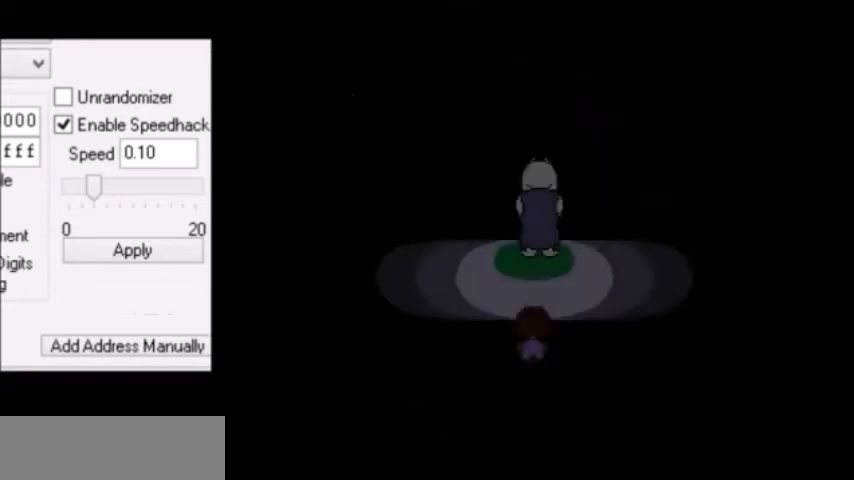
{"keys": ["up"], "events": []}
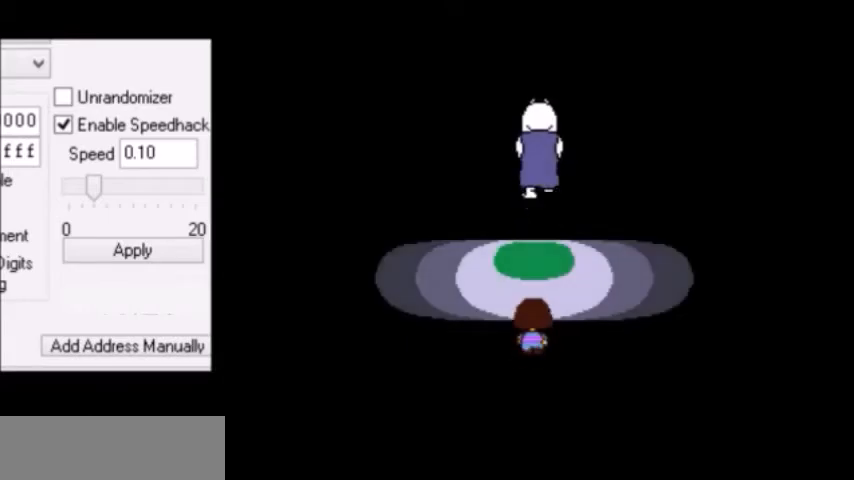
{"keys": ["up"], "events": []}
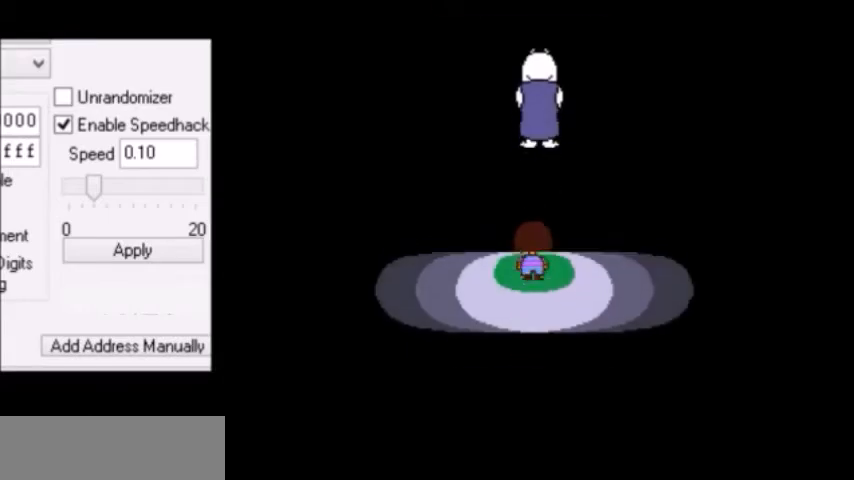
{"keys": ["up"], "events": []}
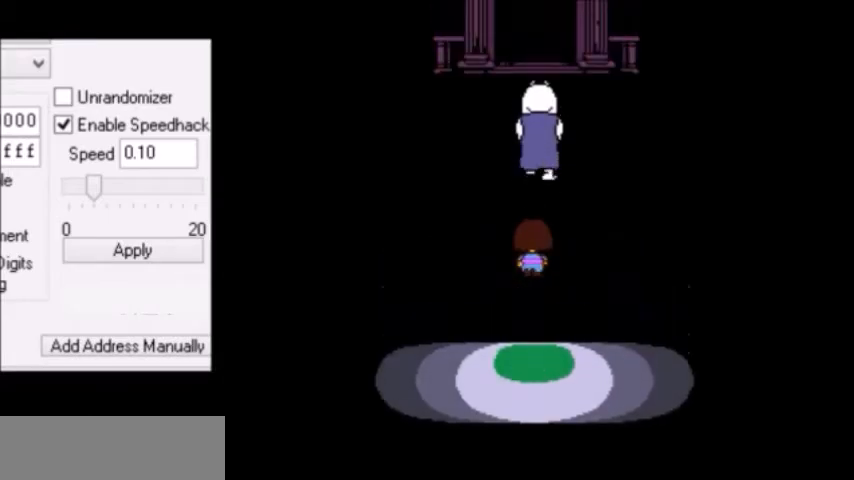
{"keys": ["up"], "events": []}
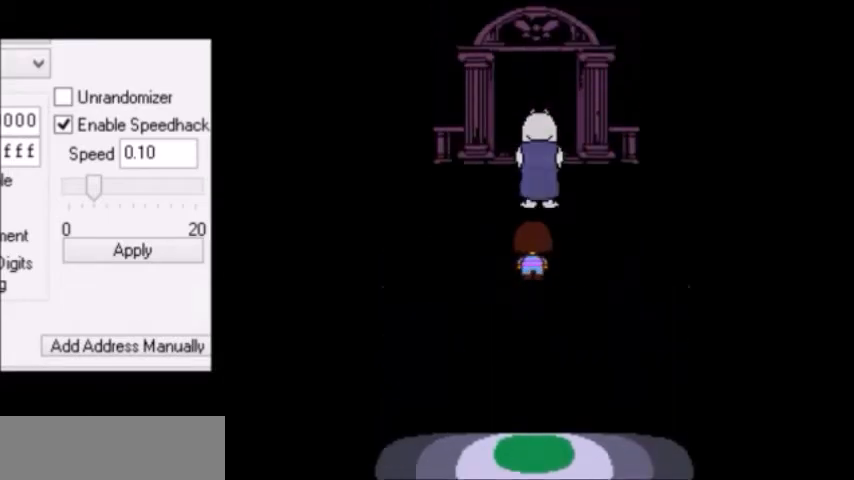
{"keys": ["up"], "events": []}
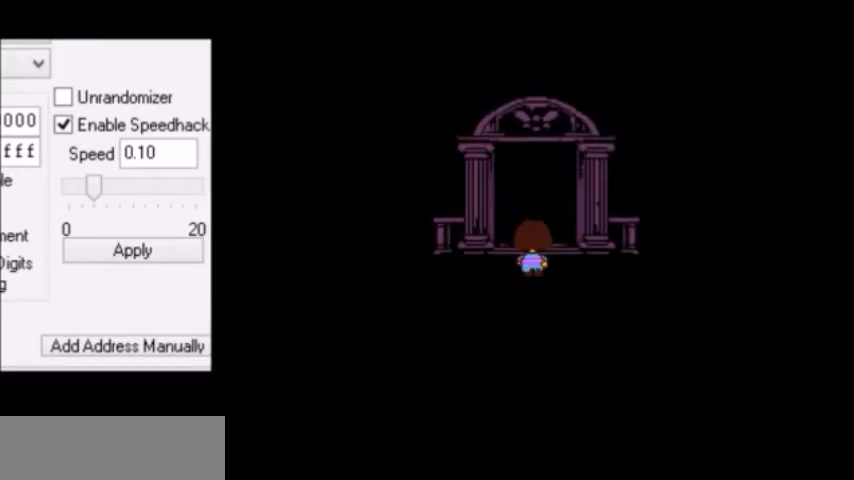
{"keys": ["up"], "events": []}
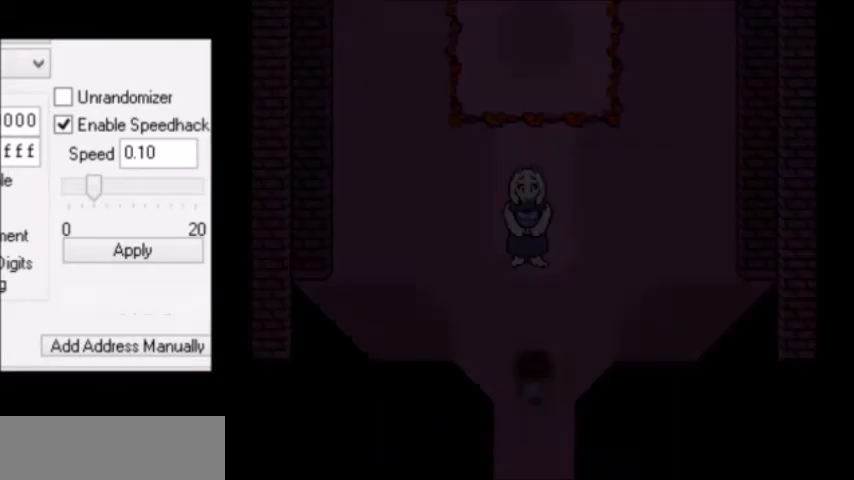
{"keys": ["right", "up"], "events": [[400, "right", "down"], [467, "right", "up"], [500, "right", "down"]]}
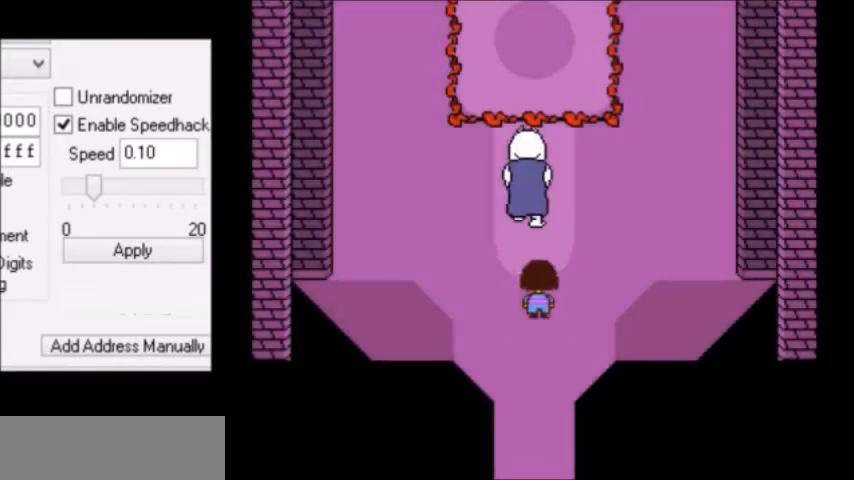
{"keys": ["right", "up"], "events": [[167, "left", "down"], [167, "right", "up"], [200, "left", "up"], [200, "right", "down"], [267, "right", "up"], [300, "right", "down"], [367, "left", "down"], [367, "right", "up"], [401, "left", "up"], [401, "right", "down"], [467, "left", "down"], [467, "right", "up"], [501, "left", "up"], [501, "right", "down"]]}
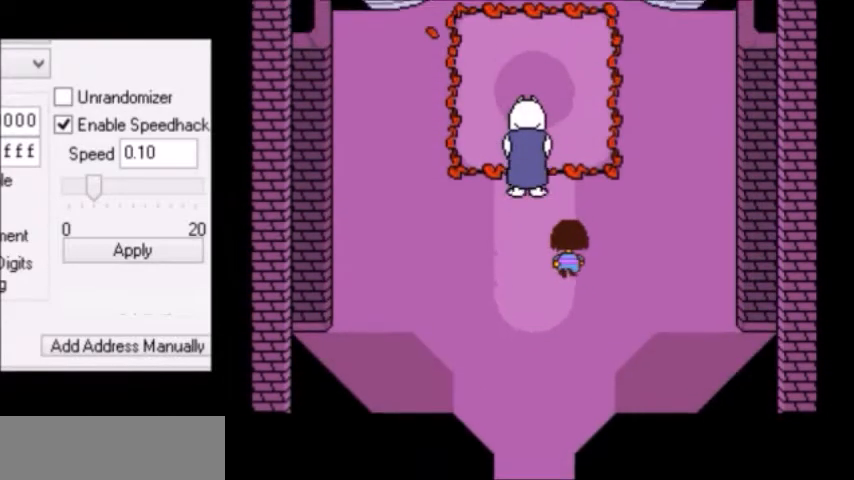
{"keys": ["right", "up"], "events": [[66, "left", "down"], [66, "right", "up"], [100, "left", "up"], [100, "right", "down"], [166, "left", "down"], [166, "right", "up"], [200, "left", "up"], [200, "right", "down"], [267, "left", "down"], [267, "right", "up"], [300, "left", "up"], [300, "right", "down"], [367, "left", "down"], [367, "right", "up"], [400, "left", "up"], [400, "right", "down"], [467, "right", "up"], [500, "right", "down"]]}
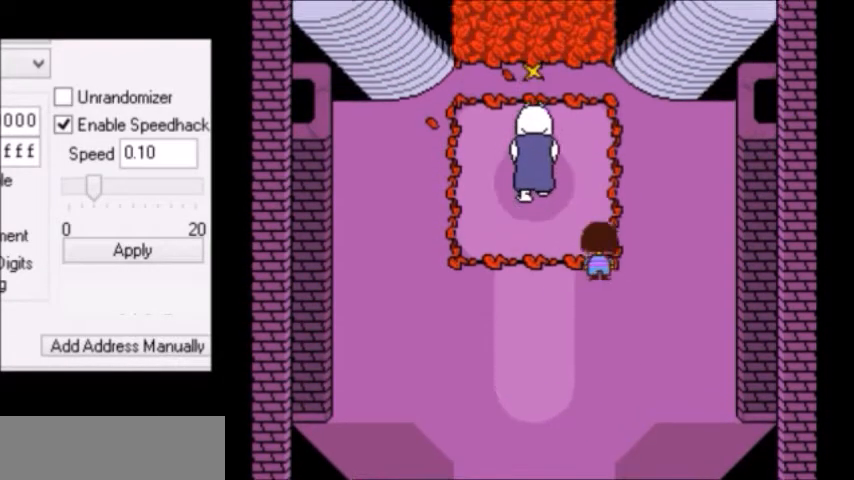
{"keys": ["right", "up"], "events": [[67, "left", "down"], [67, "right", "up"], [100, "left", "up"], [100, "right", "down"], [167, "left", "down"], [167, "right", "up"], [200, "left", "up"], [234, "right", "down"], [267, "left", "down"], [267, "right", "up"], [300, "left", "up"], [300, "right", "down"], [367, "left", "down"], [367, "right", "up"], [401, "left", "up"], [401, "right", "down"], [467, "left", "down"], [467, "right", "up"], [501, "left", "up"], [501, "right", "down"]]}
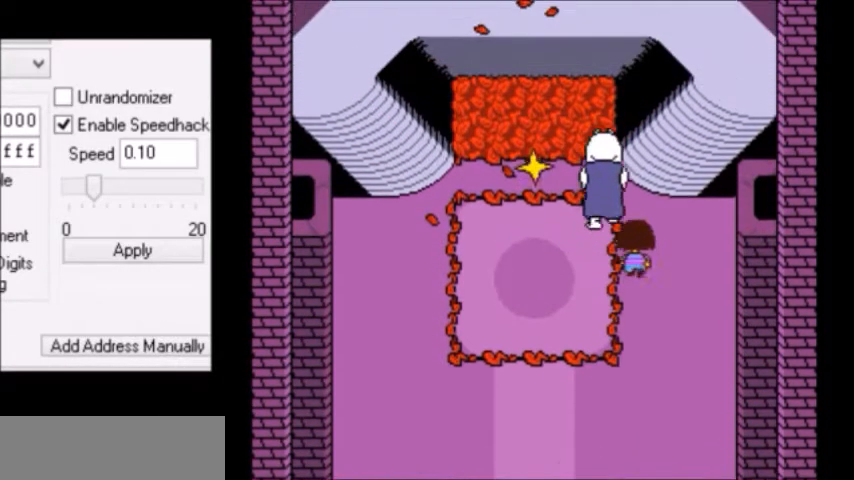
{"keys": ["up"], "events": [[66, "left", "down"], [66, "right", "up"], [100, "left", "up"], [100, "right", "down"], [166, "left", "down"], [166, "right", "up"], [200, "left", "up"], [200, "right", "down"], [267, "left", "down"], [267, "right", "up"], [300, "left", "up"], [300, "right", "down"], [367, "left", "down"], [367, "right", "up"], [400, "left", "up"], [400, "right", "down"], [467, "left", "down"], [467, "right", "up"], [500, "left", "up"]]}
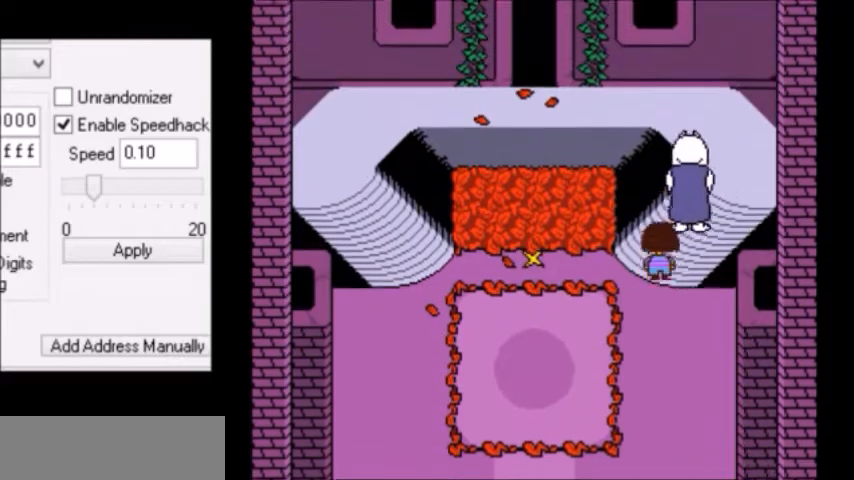
{"keys": ["up"], "events": [[67, "right", "down"], [267, "right", "up"]]}
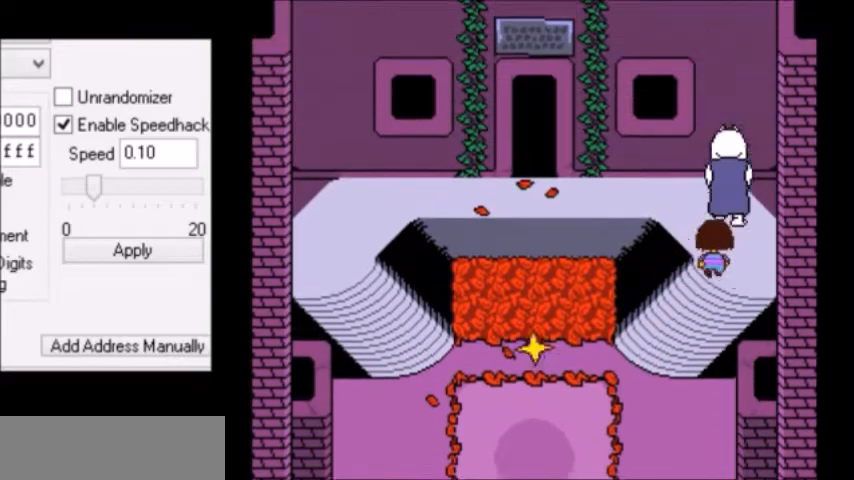
{"keys": ["left", "up"], "events": [[66, "left", "down"]]}
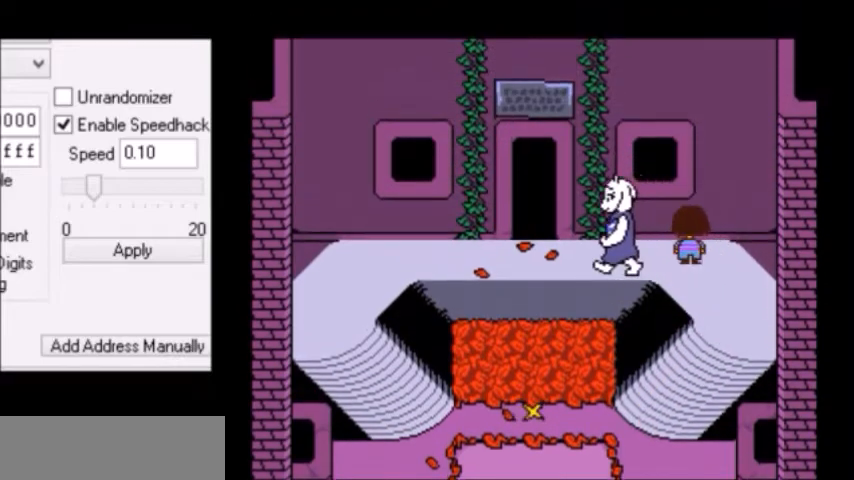
{"keys": ["left", "up"], "events": [[167, "z", "down"], [234, "x", "down"], [267, "x", "up"], [334, "x", "down"], [334, "z", "up"], [367, "x", "up"], [367, "z", "down"], [434, "z", "up"]]}
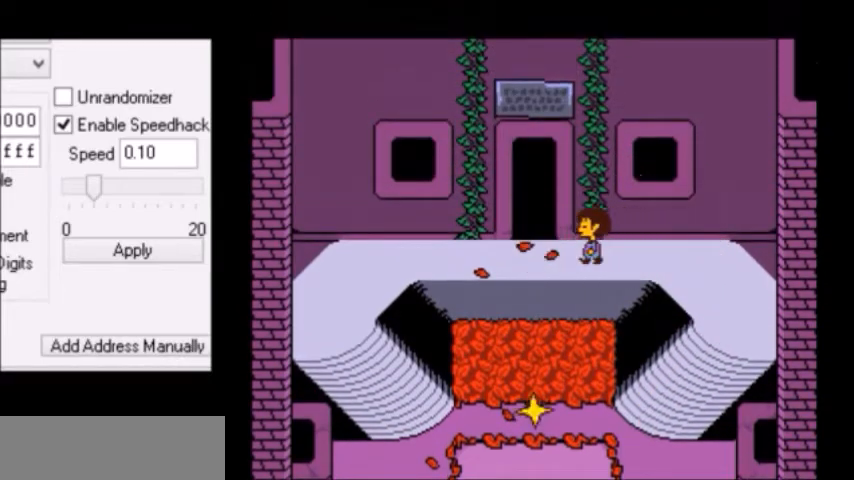
{"keys": ["up", "x"], "events": [[133, "left", "up"], [133, "x", "down"], [200, "x", "up"], [200, "z", "down"], [233, "x", "down"], [233, "z", "up"], [267, "x", "up"], [267, "z", "down"], [300, "x", "down"], [333, "x", "up"], [400, "x", "down"], [433, "z", "up"], [467, "x", "up"], [467, "z", "down"], [500, "x", "down"], [500, "z", "up"]]}
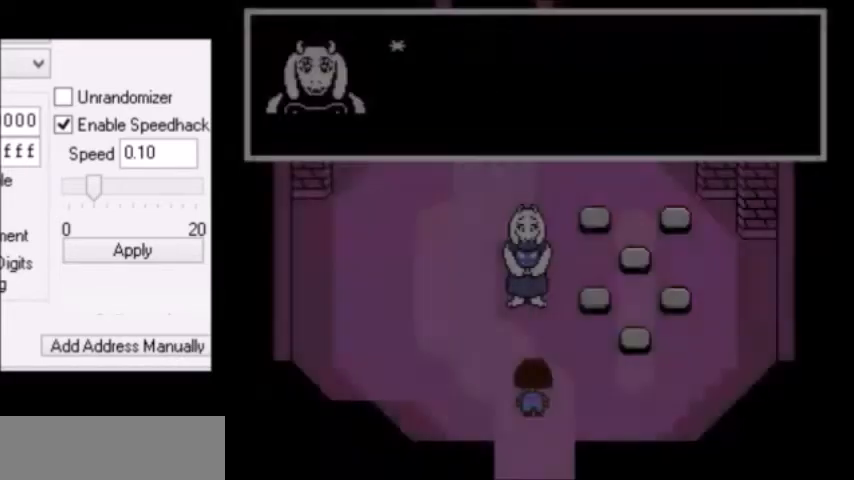
{"keys": [], "events": [[34, "x", "up"], [34, "z", "down"], [100, "x", "down"], [134, "x", "up"], [134, "z", "up"], [267, "return", "down"], [300, "return", "up"], [300, "x", "down"], [334, "x", "up"], [334, "z", "down"], [434, "return", "down"], [434, "z", "up"], [467, "return", "up"], [467, "up", "up"], [467, "z", "down"], [501, "z", "up"]]}
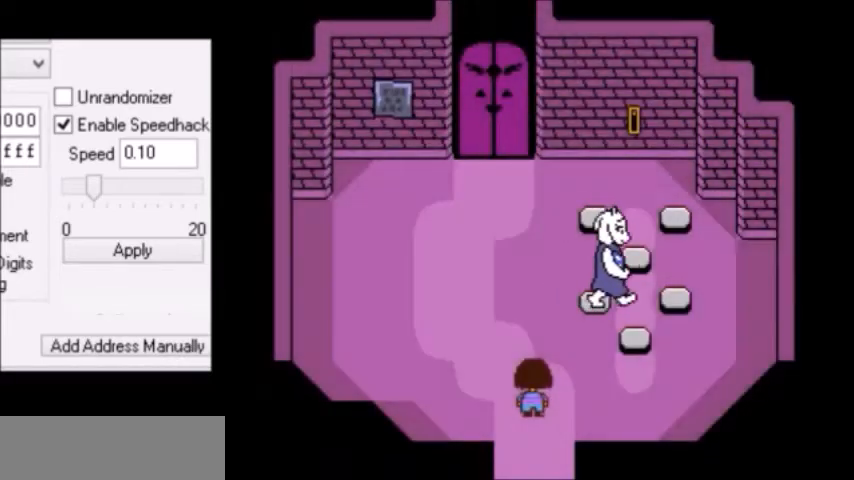
{"keys": ["down"], "events": [[133, "left", "down"], [166, "left", "up"], [200, "right", "down"], [233, "down", "down"], [233, "left", "down"], [267, "up", "down"], [333, "down", "up"], [333, "left", "up"], [333, "right", "up"], [333, "up", "up"], [367, "up", "down"], [400, "left", "down"], [400, "up", "up"], [467, "down", "down"], [500, "left", "up"]]}